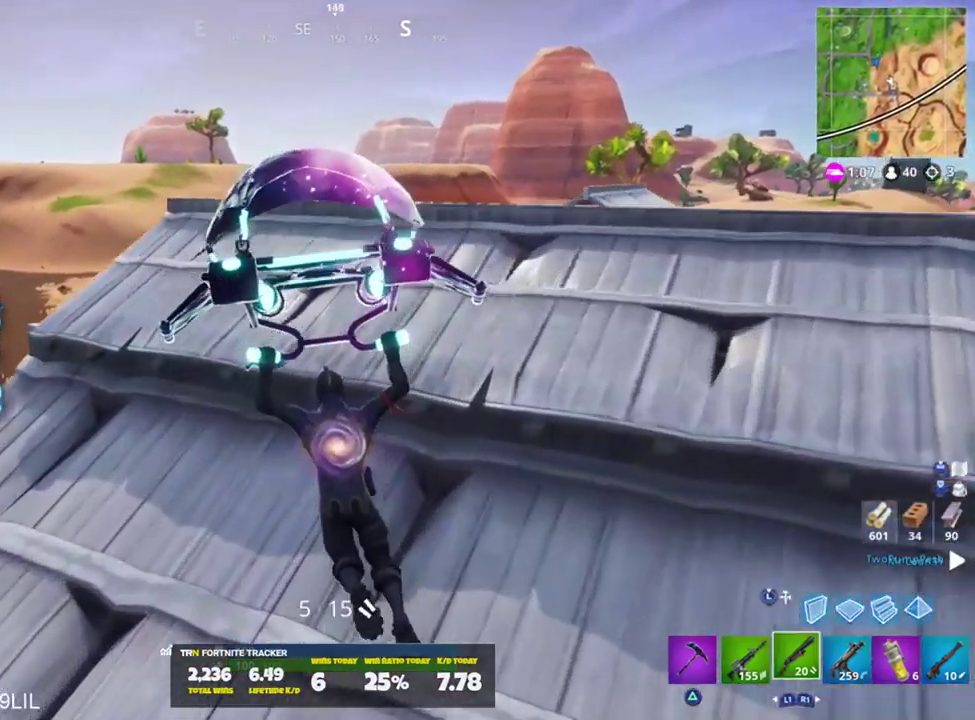
Gameplay with a controller (PlayStation layout); each line is a JSON object with the inputs held at the frame after it. "events" lists button and stick changes between this image and that frame as [ms after this image, input, new state], when the widget could be followed in between. Not read: TOUCHPAD.
{"buttons": [], "left_stick": "up", "right_stick": "down", "events": [[150, "CROSS", "down"], [150, "right_stick", "down-right"], [250, "CROSS", "up"], [283, "L1", "down"], [317, "right_stick", "down"], [383, "L1", "up"]]}
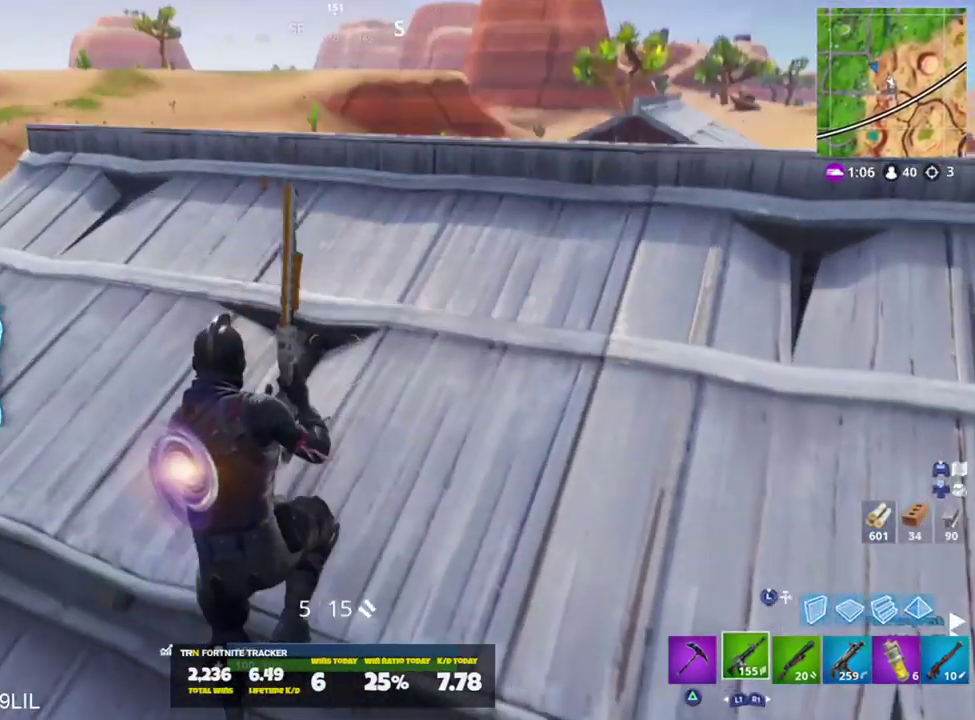
{"buttons": [], "left_stick": "up", "right_stick": "down", "events": []}
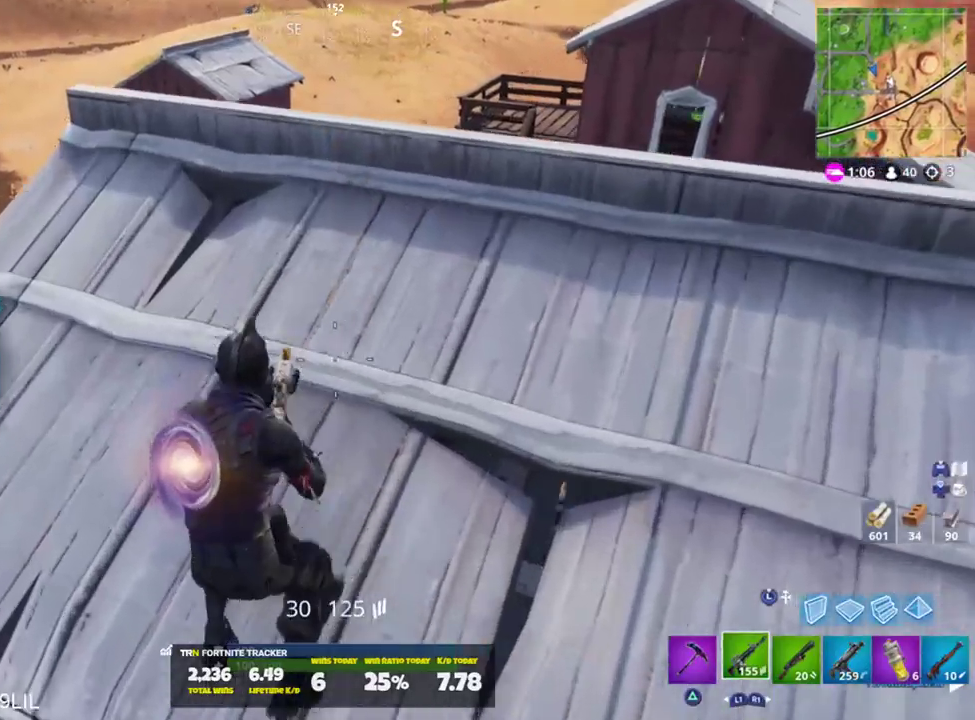
{"buttons": ["L2"], "left_stick": "right", "right_stick": "up", "events": [[50, "right_stick", "center"], [116, "left_stick", "up-right"], [183, "R3", "down"], [233, "R3", "up"], [267, "right_stick", "up-right"], [367, "left_stick", "right"], [450, "L2", "down"], [450, "right_stick", "up"]]}
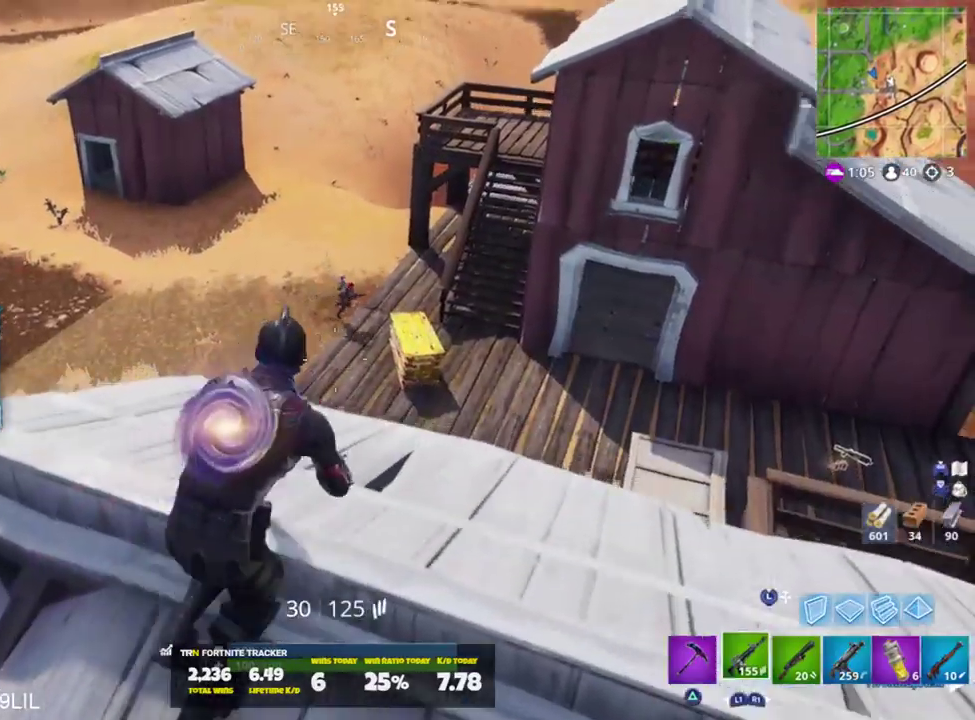
{"buttons": ["L2"], "left_stick": "down-right", "right_stick": "right", "events": [[83, "right_stick", "left"], [134, "L2", "up"], [134, "left_stick", "down"], [200, "right_stick", "down"], [234, "L2", "down"], [284, "R2", "down"], [284, "left_stick", "center"], [350, "right_stick", "right"], [367, "L2", "up"], [367, "R2", "up"], [367, "left_stick", "down-right"], [467, "L2", "down"]]}
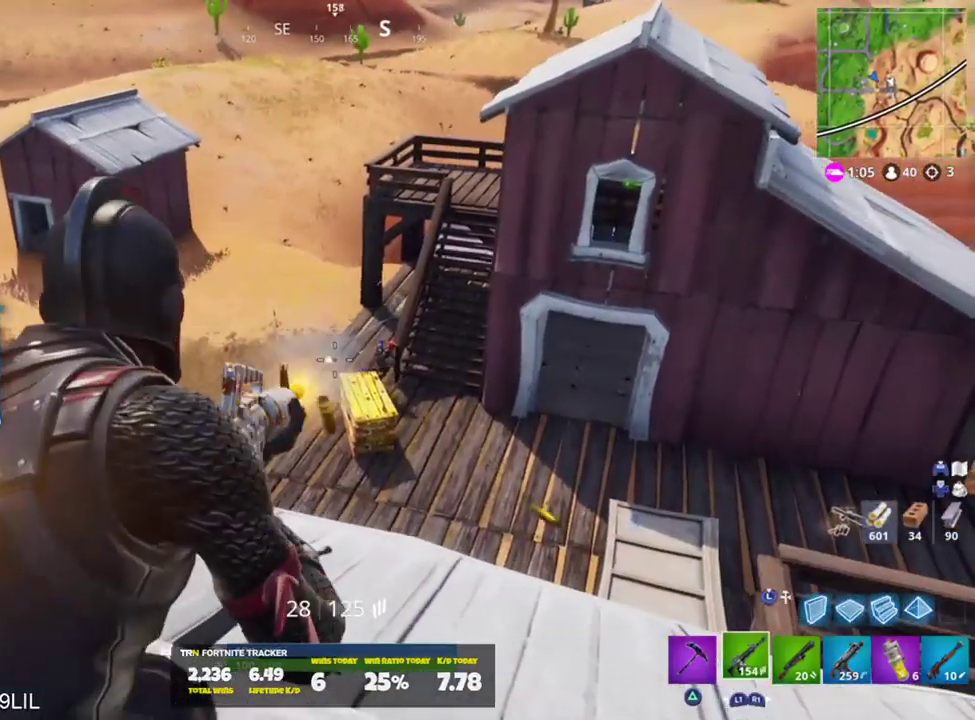
{"buttons": ["L2", "R2"], "left_stick": "center", "right_stick": "up-right", "events": [[50, "L2", "up"], [133, "L2", "down"], [133, "left_stick", "right"], [166, "R2", "down"], [166, "right_stick", "up"], [233, "left_stick", "center"], [266, "right_stick", "center"], [467, "right_stick", "up-right"]]}
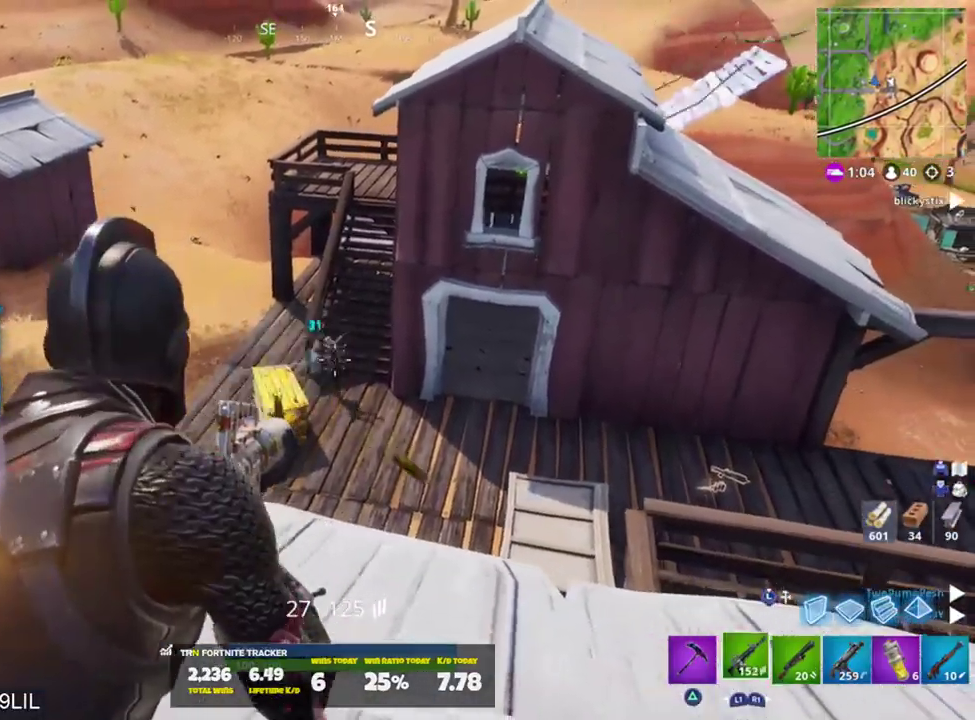
{"buttons": ["L2", "R2"], "left_stick": "down", "right_stick": "center", "events": [[167, "L2", "up"], [167, "left_stick", "down-right"], [167, "right_stick", "right"], [200, "R2", "up"], [234, "L2", "down"], [267, "R2", "down"], [300, "right_stick", "center"], [384, "left_stick", "down"], [384, "right_stick", "right"], [400, "L2", "up"], [434, "R2", "up"], [467, "L2", "down"], [467, "R2", "down"], [467, "right_stick", "center"]]}
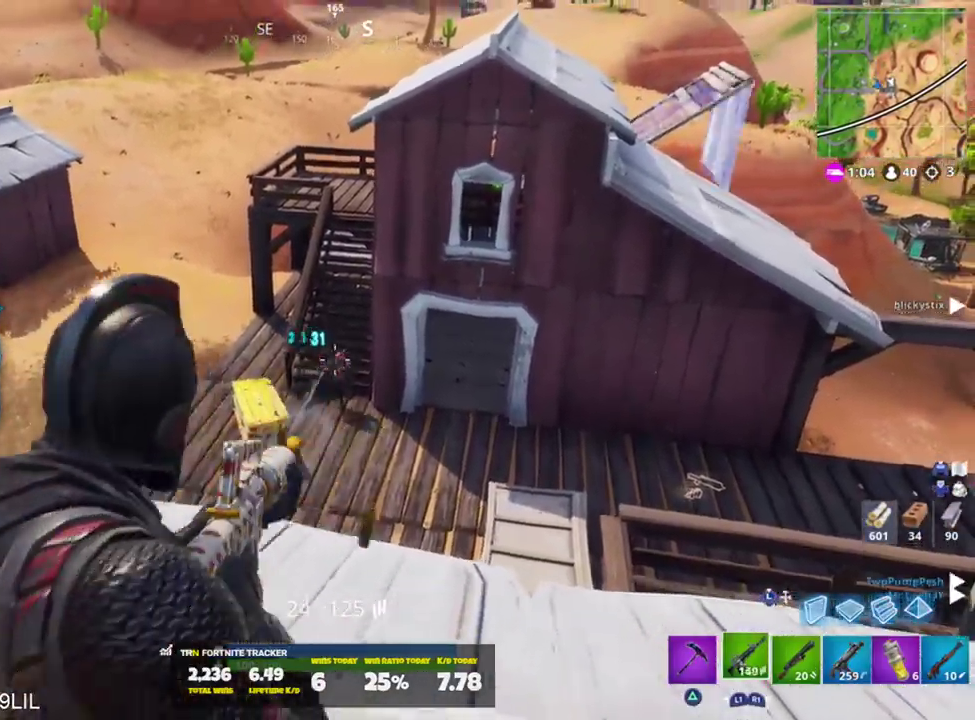
{"buttons": ["L2", "R2"], "left_stick": "up", "right_stick": "up", "events": [[66, "left_stick", "left"], [66, "right_stick", "up-left"], [133, "right_stick", "up"], [200, "L2", "up"], [300, "L2", "down"], [467, "left_stick", "up"]]}
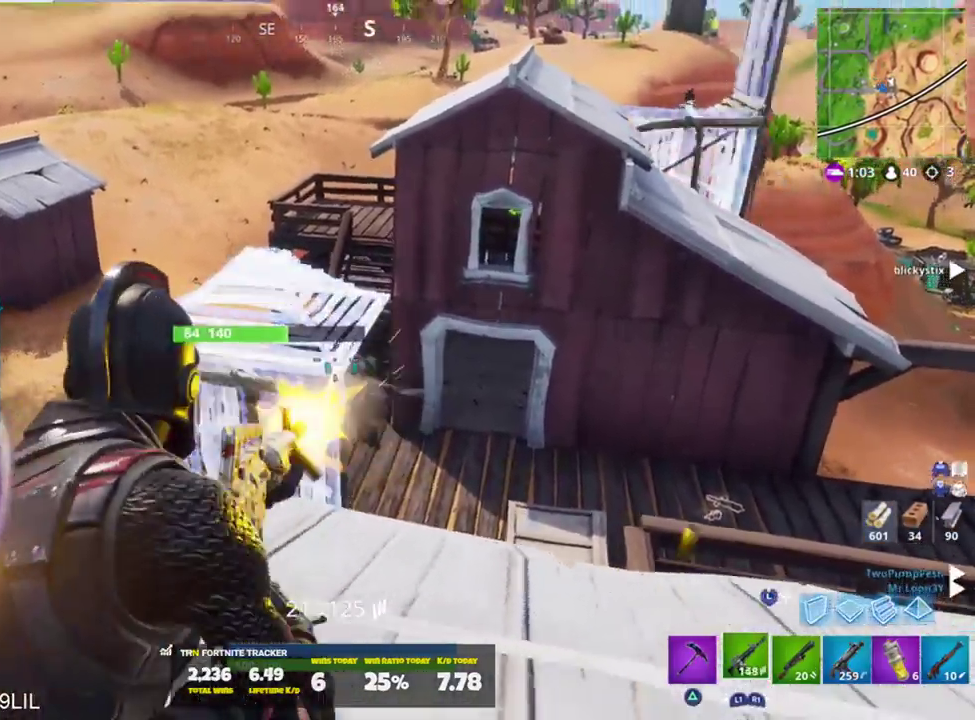
{"buttons": [], "left_stick": "up", "right_stick": "right", "events": [[17, "left_stick", "up-left"], [50, "right_stick", "center"], [317, "CROSS", "down"], [351, "L2", "up"], [384, "right_stick", "right"], [417, "CROSS", "up"], [417, "left_stick", "up"], [451, "R2", "up"]]}
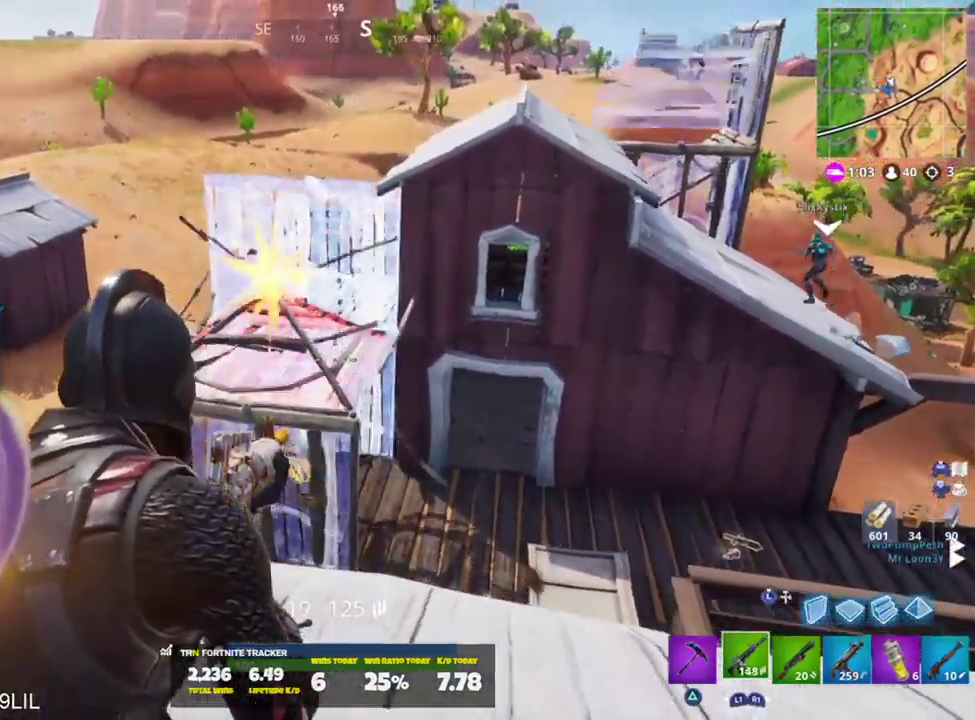
{"buttons": [], "left_stick": "up-right", "right_stick": "center", "events": [[33, "right_stick", "center"], [83, "L3", "down"], [183, "L3", "up"], [217, "L2", "down"], [284, "right_stick", "up"], [350, "L2", "up"], [350, "L3", "down"], [350, "left_stick", "up-right"], [450, "L3", "up"], [450, "right_stick", "center"]]}
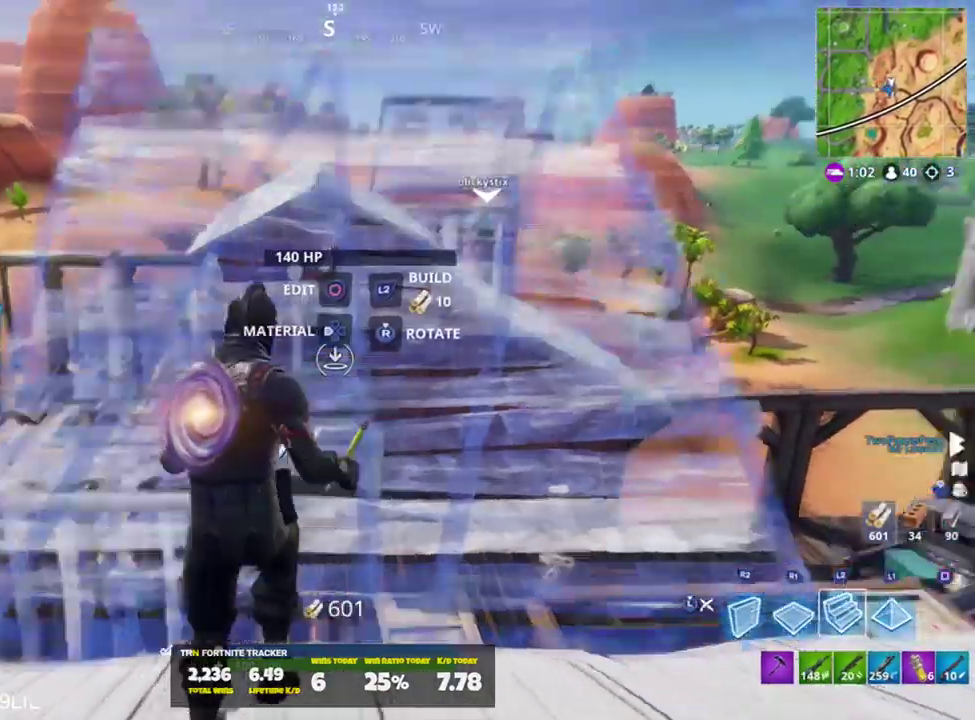
{"buttons": [], "left_stick": "down-right", "right_stick": "center", "events": [[17, "L1", "down"], [117, "L1", "up"], [267, "left_stick", "right"], [301, "right_stick", "up"], [317, "L1", "down"], [384, "left_stick", "down-right"], [417, "right_stick", "center"], [451, "L1", "up"]]}
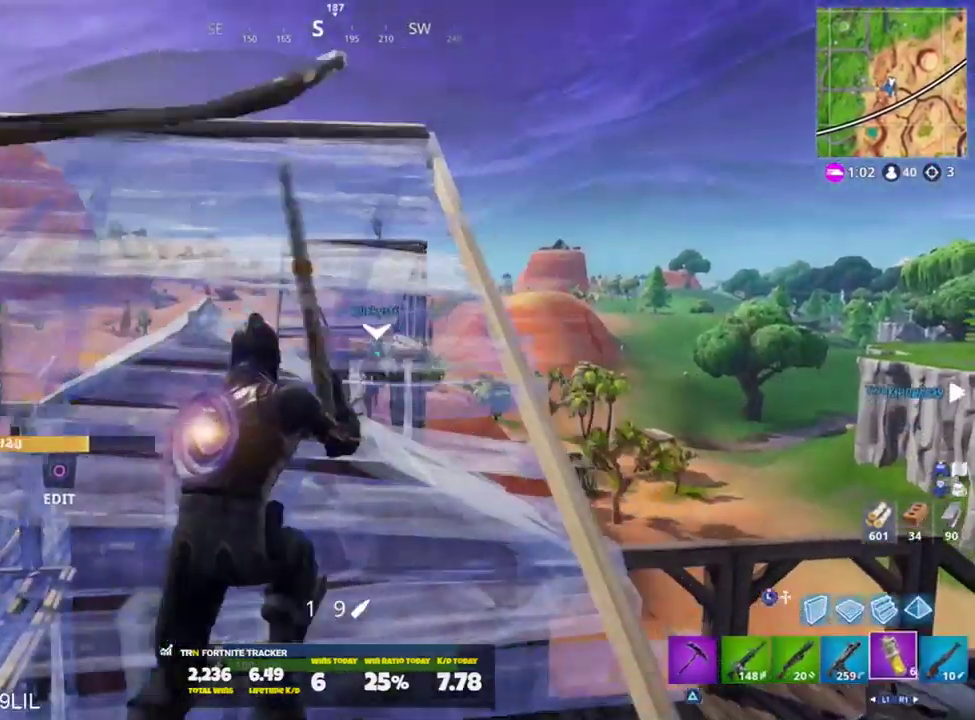
{"buttons": [], "left_stick": "down-right", "right_stick": "up", "events": [[150, "R2", "down"], [150, "right_stick", "up"], [250, "R2", "up"], [317, "R2", "down"], [484, "R2", "up"]]}
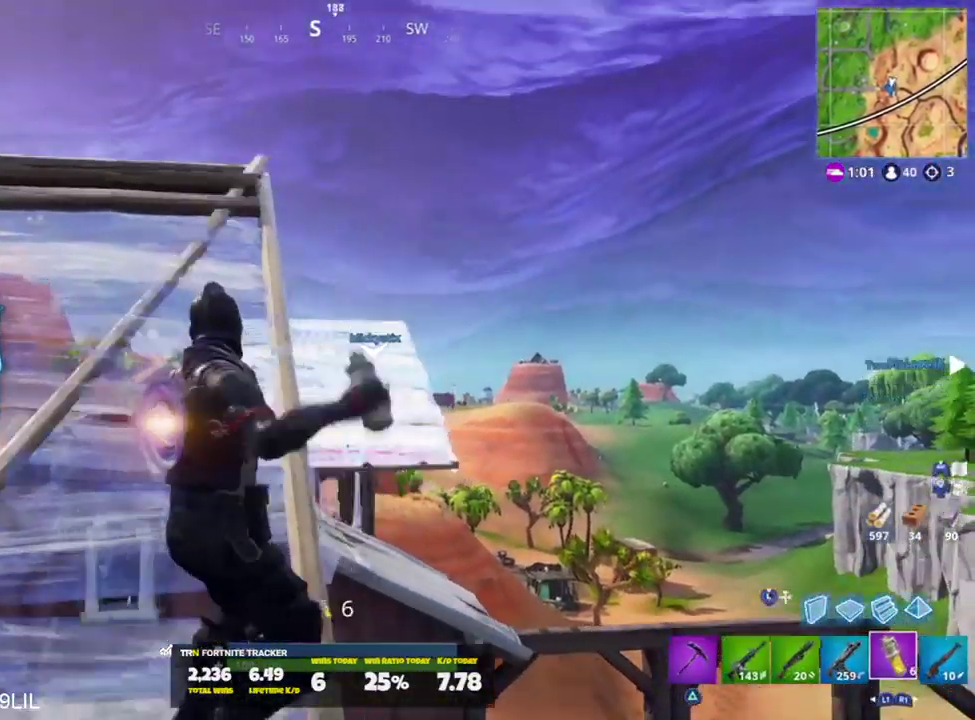
{"buttons": [], "left_stick": "up-left", "right_stick": "center", "events": [[84, "left_stick", "down-left"], [184, "R3", "down"], [184, "right_stick", "center"], [217, "left_stick", "left"], [251, "R3", "up"], [301, "right_stick", "down"], [317, "left_stick", "up-left"], [484, "right_stick", "center"]]}
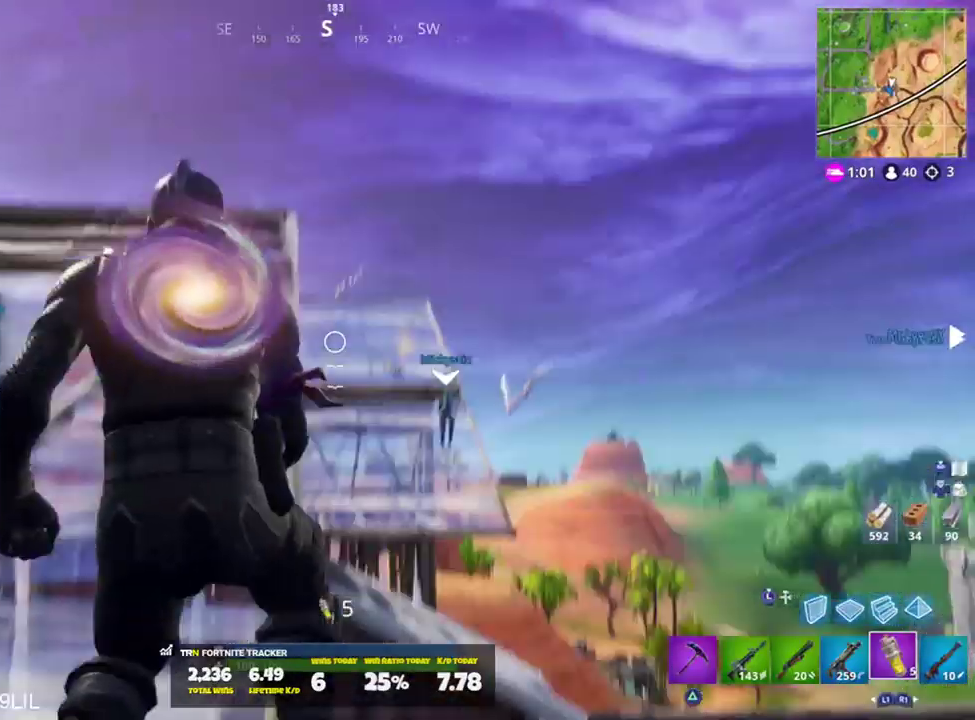
{"buttons": ["CROSS"], "left_stick": "up", "right_stick": "down-left", "events": [[17, "left_stick", "up"], [50, "R1", "down"], [117, "R1", "up"], [283, "right_stick", "down-left"], [450, "CROSS", "down"]]}
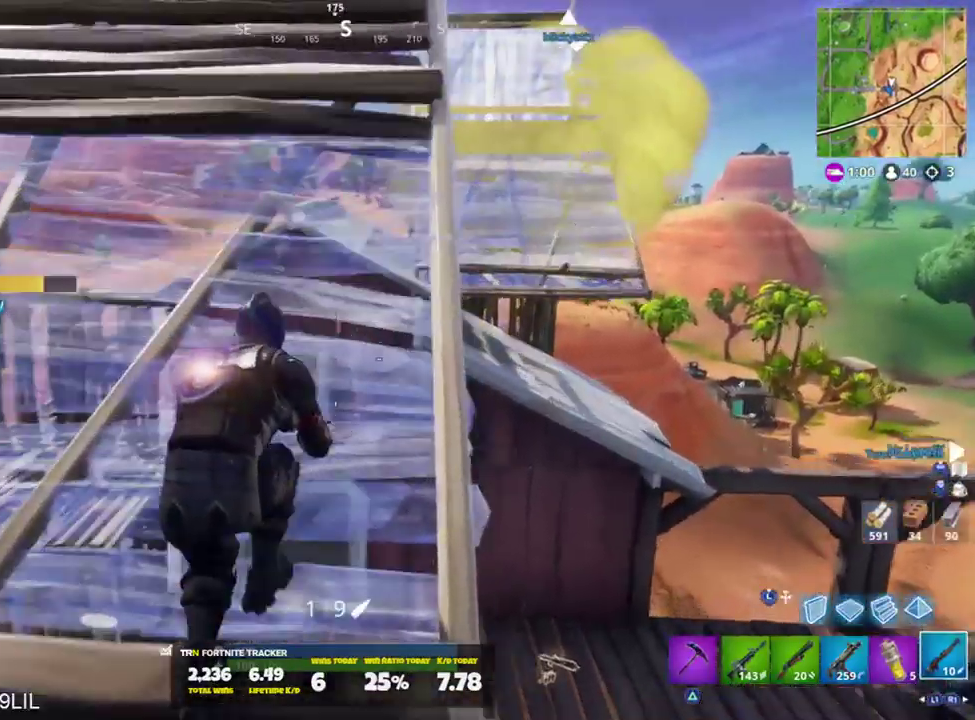
{"buttons": ["R3"], "left_stick": "down-right", "right_stick": "center", "events": [[17, "CROSS", "up"], [17, "right_stick", "down"], [151, "right_stick", "center"], [284, "right_stick", "down-left"], [317, "left_stick", "up-right"], [451, "left_stick", "down-right"], [484, "R3", "down"], [501, "right_stick", "center"]]}
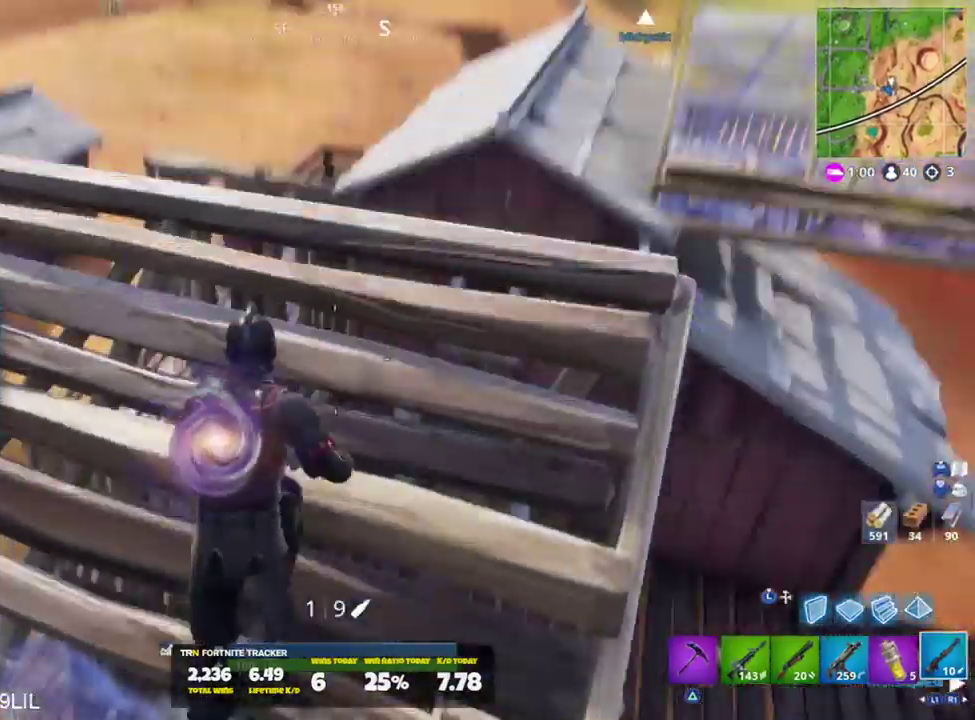
{"buttons": [], "left_stick": "left", "right_stick": "up", "events": [[83, "R3", "up"], [83, "left_stick", "down-left"], [284, "left_stick", "left"], [317, "right_stick", "up"]]}
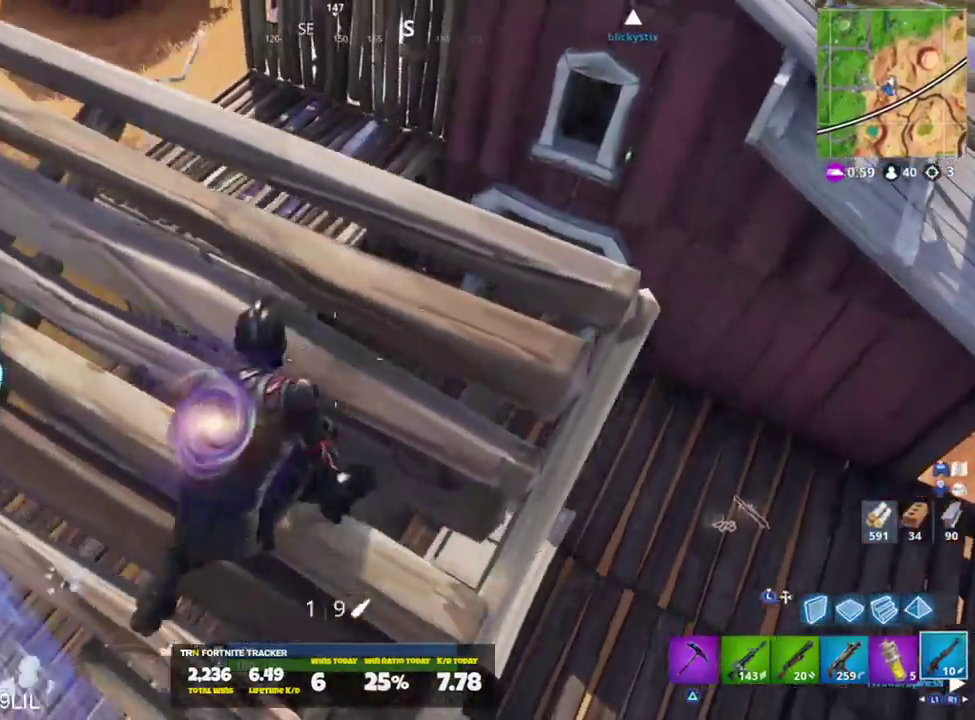
{"buttons": [], "left_stick": "left", "right_stick": "center", "events": [[67, "right_stick", "up-right"], [351, "right_stick", "center"]]}
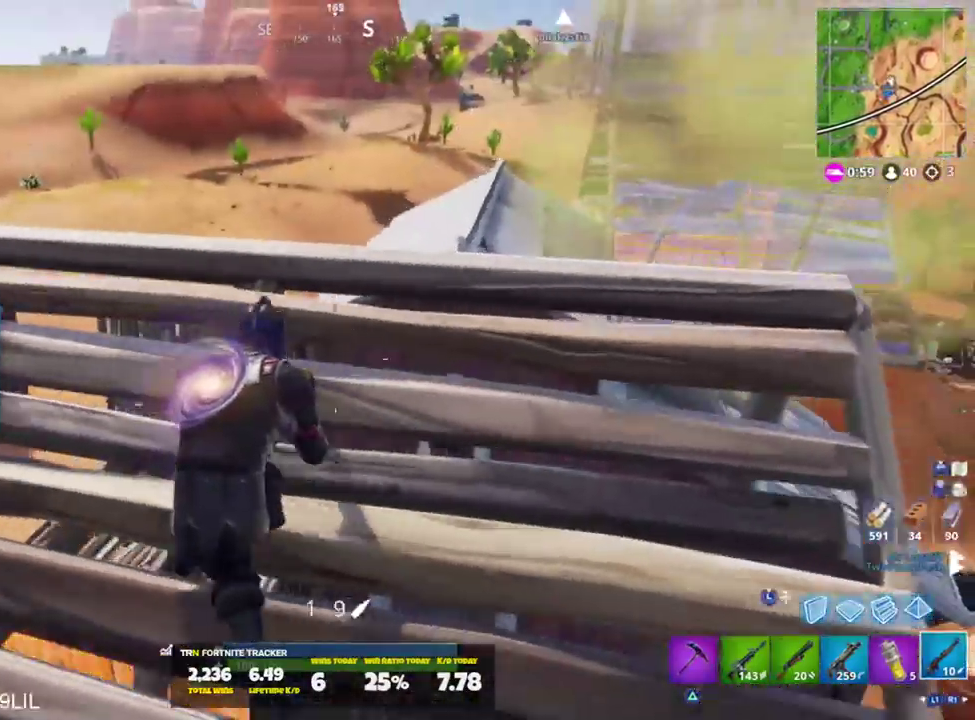
{"buttons": [], "left_stick": "right", "right_stick": "up", "events": [[50, "right_stick", "down-right"], [150, "right_stick", "up-right"], [217, "left_stick", "down-right"], [267, "right_stick", "up"], [400, "left_stick", "right"]]}
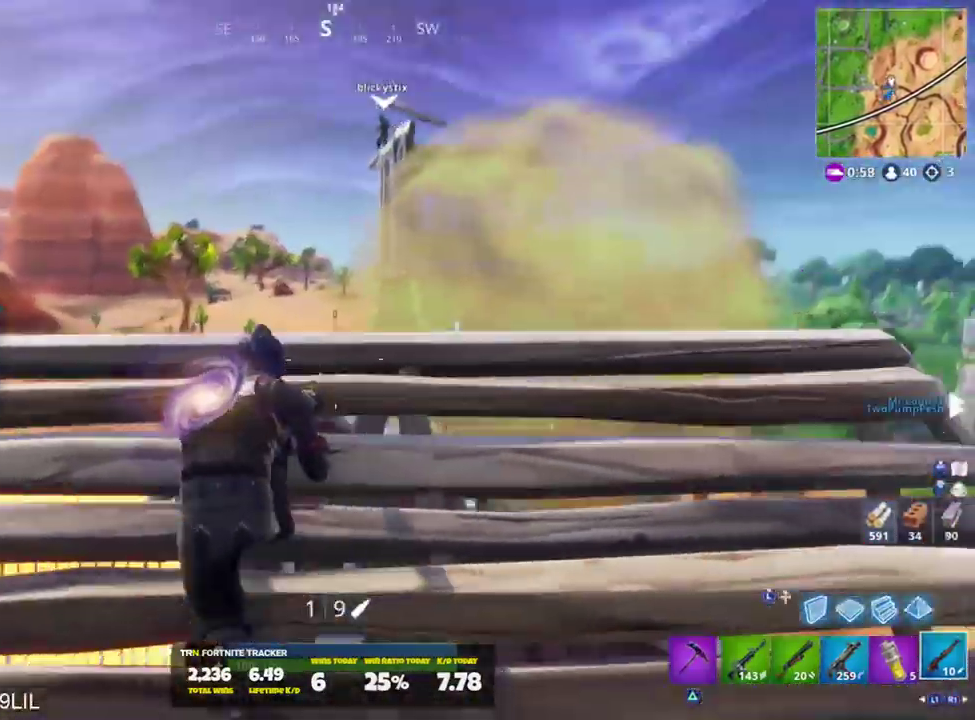
{"buttons": [], "left_stick": "right", "right_stick": "down-right", "events": [[284, "right_stick", "down-right"]]}
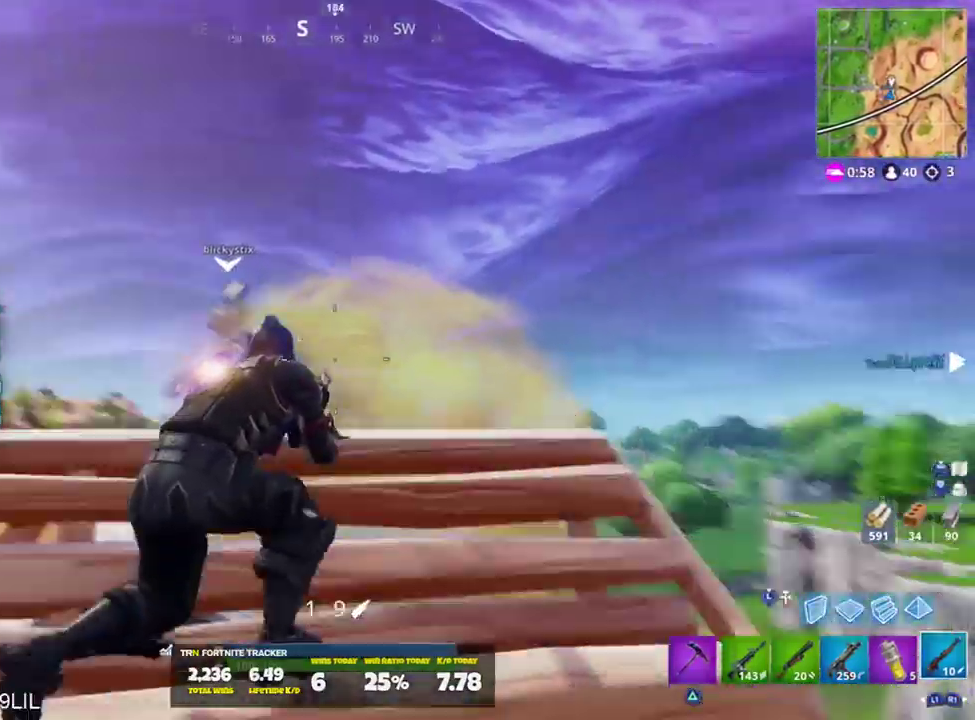
{"buttons": ["L2"], "left_stick": "down-right", "right_stick": "down-right", "events": [[17, "right_stick", "center"], [284, "left_stick", "down-right"], [417, "L2", "down"], [484, "right_stick", "down-right"]]}
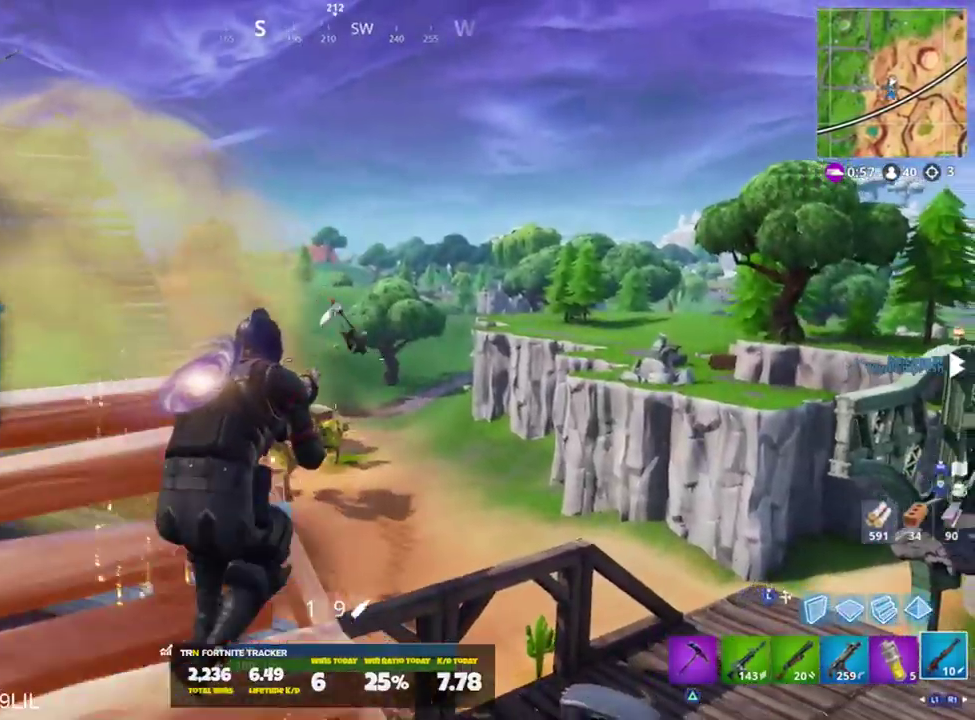
{"buttons": ["L2"], "left_stick": "right", "right_stick": "down-left", "events": [[84, "R2", "down"], [117, "right_stick", "center"], [217, "R2", "up"], [284, "right_stick", "up-left"], [317, "L2", "up"], [384, "L2", "down"], [401, "left_stick", "right"], [417, "R2", "down"], [451, "right_stick", "down-left"], [484, "R2", "up"]]}
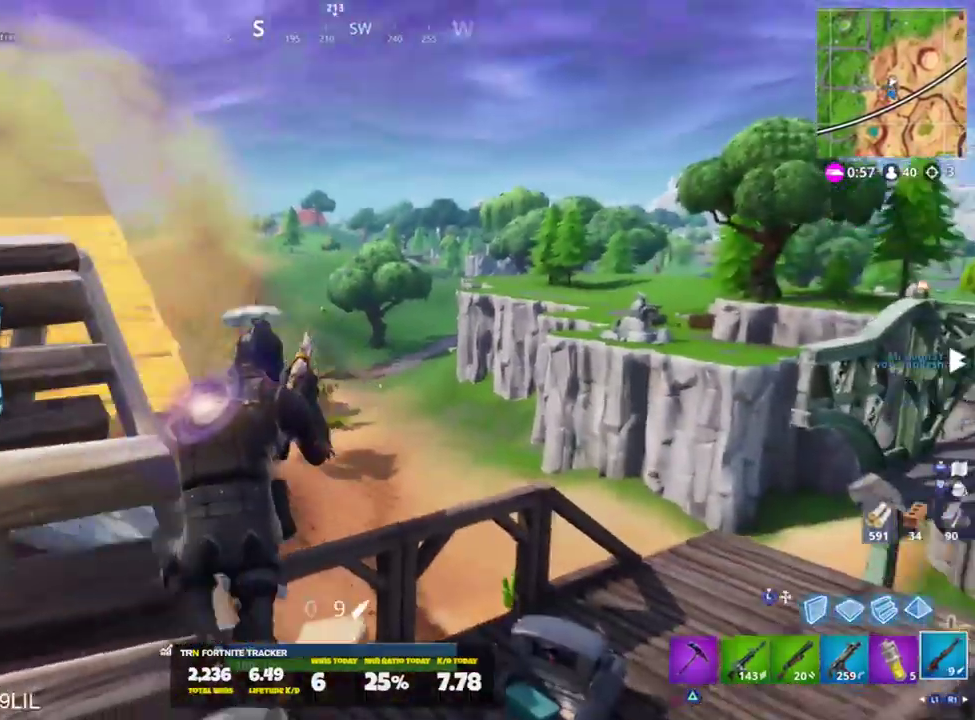
{"buttons": ["CROSS"], "left_stick": "up", "right_stick": "down-left", "events": [[17, "L2", "up"], [17, "left_stick", "center"], [83, "R1", "down"], [117, "left_stick", "up-left"], [117, "right_stick", "center"], [183, "R1", "up"], [200, "left_stick", "up"], [250, "right_stick", "down"], [350, "right_stick", "down-left"], [450, "CROSS", "down"]]}
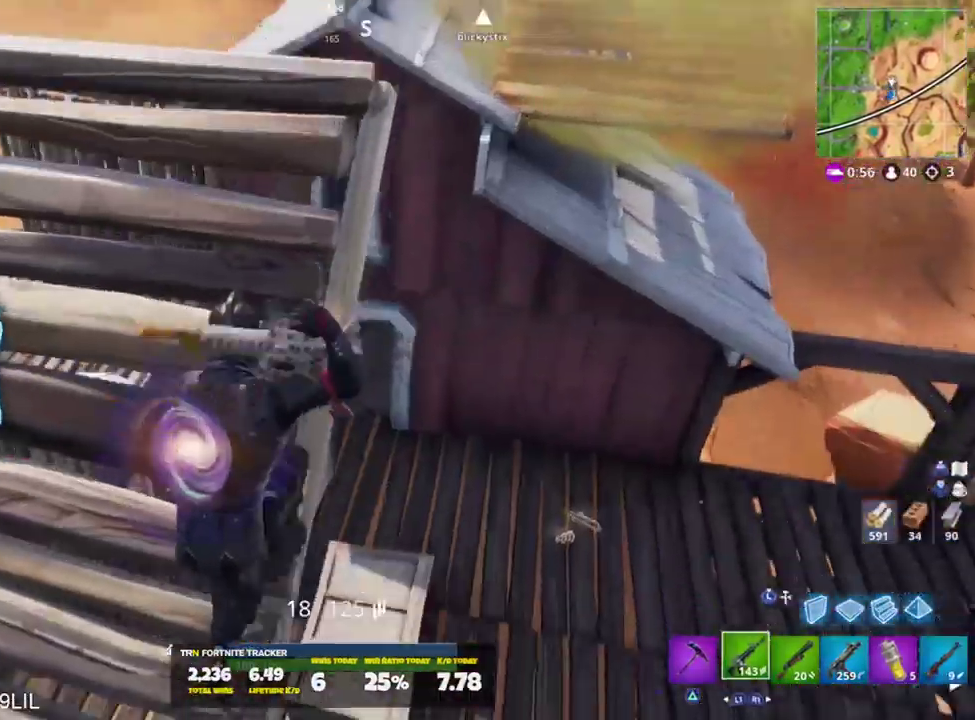
{"buttons": [], "left_stick": "up", "right_stick": "left", "events": [[17, "CROSS", "up"], [50, "left_stick", "up-right"], [50, "right_stick", "left"], [284, "right_stick", "center"], [417, "left_stick", "up"], [417, "right_stick", "left"]]}
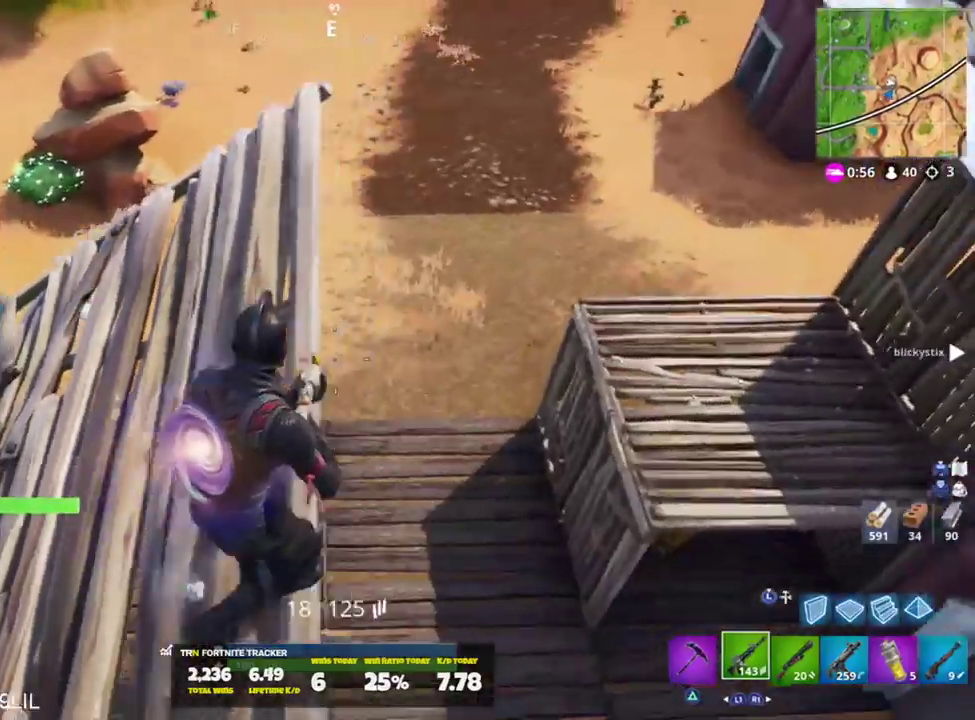
{"buttons": [], "left_stick": "up", "right_stick": "up-left", "events": [[167, "right_stick", "up-left"], [183, "left_stick", "up-left"], [384, "left_stick", "up"]]}
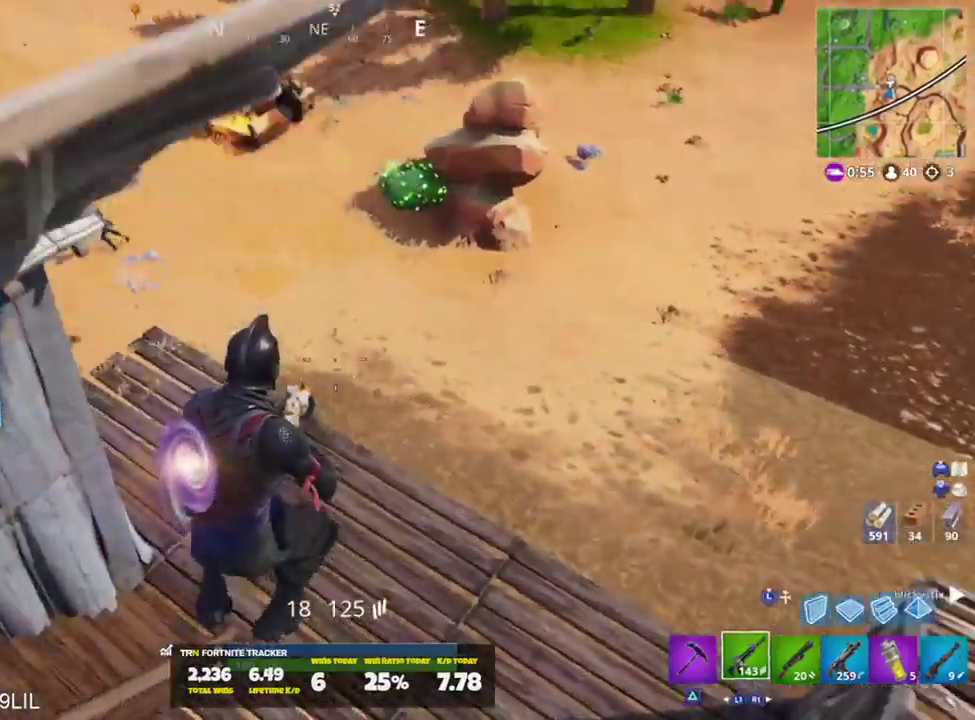
{"buttons": ["L3"], "left_stick": "up", "right_stick": "up", "events": [[151, "L3", "down"], [251, "L3", "up"], [251, "right_stick", "up"], [284, "L2", "down"], [451, "L2", "up"], [451, "L3", "down"]]}
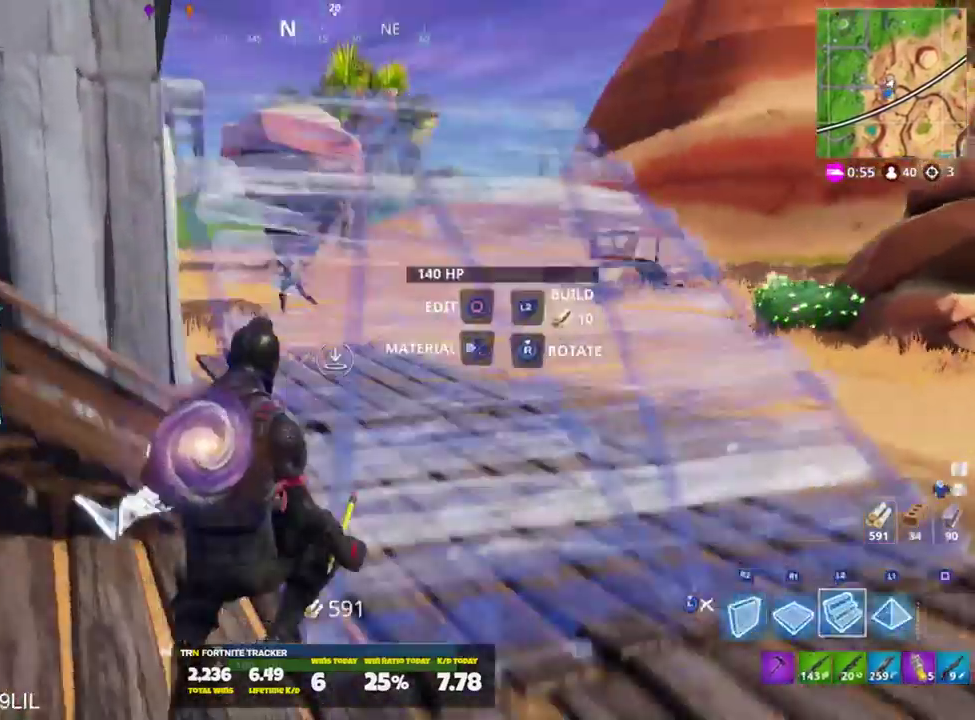
{"buttons": [], "left_stick": "up", "right_stick": "up", "events": [[17, "right_stick", "center"], [83, "L3", "up"], [200, "right_stick", "up"], [250, "L3", "down"], [384, "L3", "up"]]}
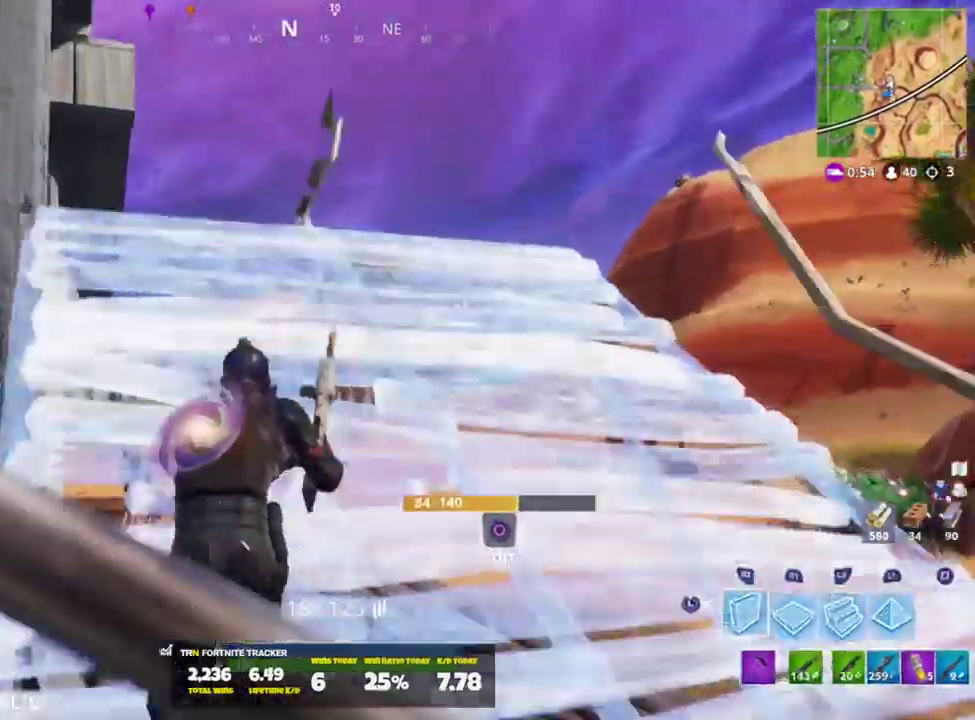
{"buttons": ["R1"], "left_stick": "up", "right_stick": "down", "events": [[50, "R2", "down"], [217, "right_stick", "right"], [251, "CROSS", "down"], [284, "CROSS", "up"], [351, "right_stick", "down"], [451, "R1", "down"], [451, "R2", "up"]]}
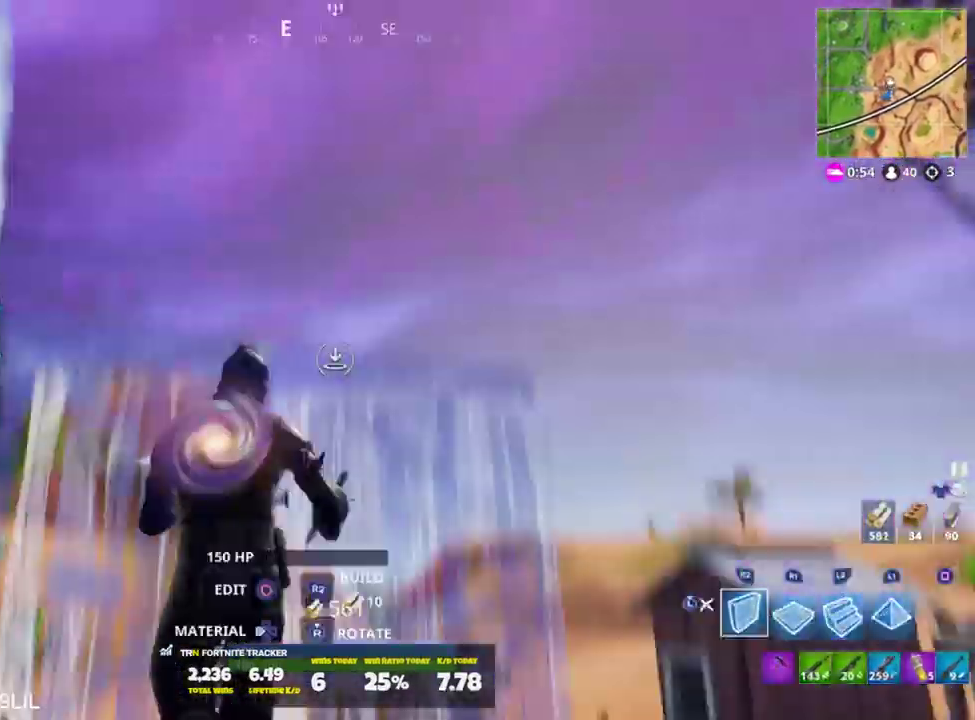
{"buttons": [], "left_stick": "up-left", "right_stick": "down-right", "events": [[17, "right_stick", "up"], [50, "L2", "down"], [50, "R1", "up"], [250, "right_stick", "center"], [300, "L2", "up"], [317, "right_stick", "down-right"], [484, "left_stick", "up-left"]]}
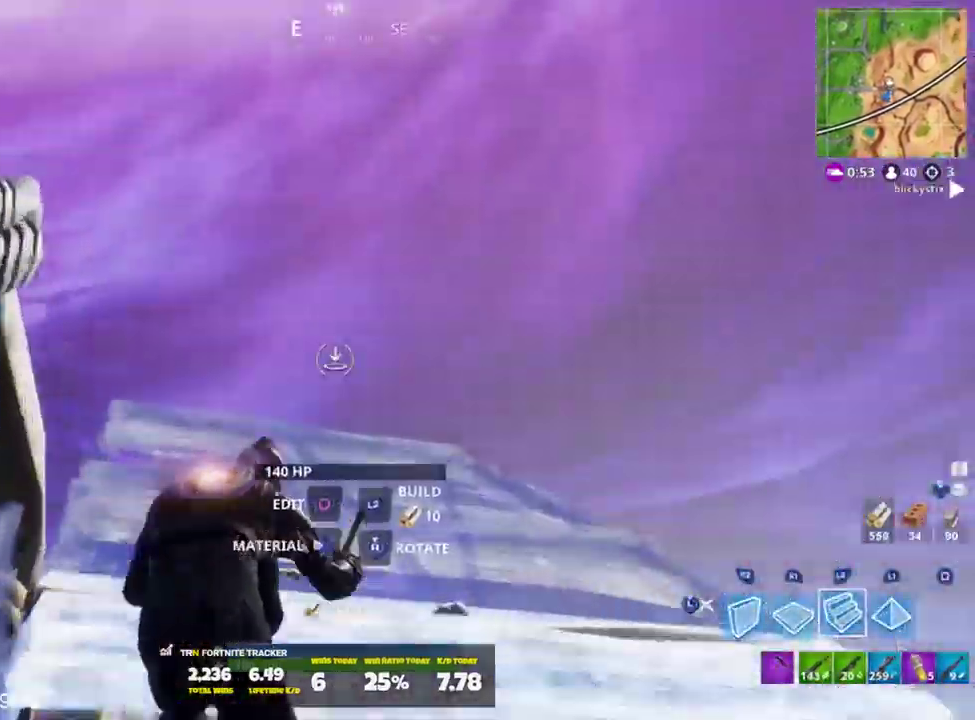
{"buttons": ["R2"], "left_stick": "up-left", "right_stick": "up", "events": [[117, "right_stick", "down"], [317, "R2", "down"], [317, "right_stick", "center"], [384, "right_stick", "up-right"], [451, "right_stick", "up"]]}
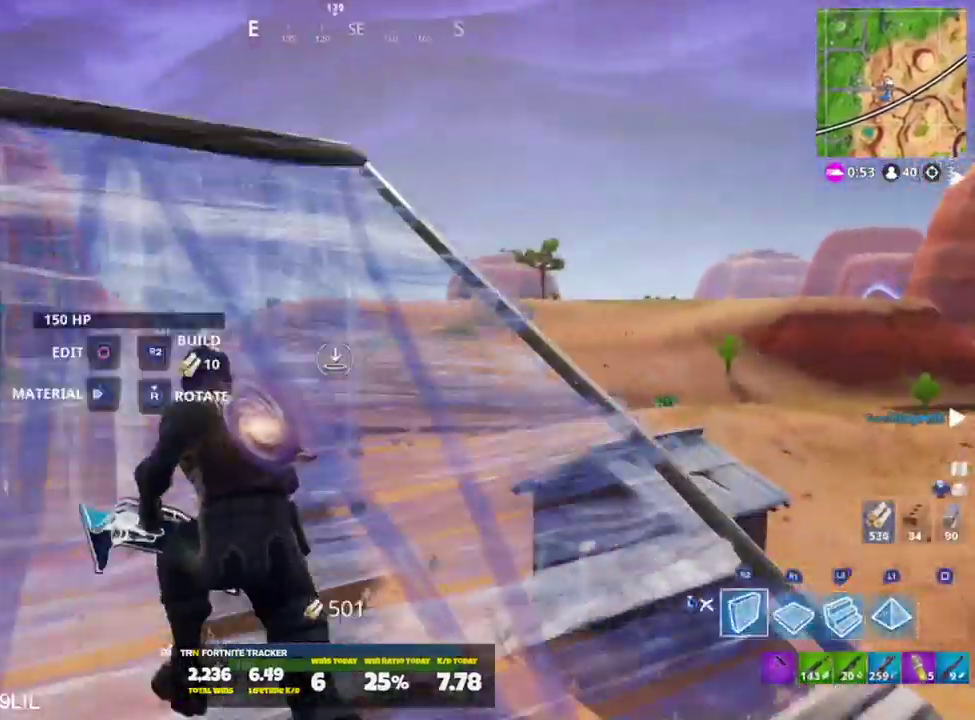
{"buttons": ["R1", "R2"], "left_stick": "up", "right_stick": "down", "events": [[250, "left_stick", "up"], [250, "right_stick", "right"], [317, "CROSS", "down"], [317, "right_stick", "down-right"], [384, "CROSS", "up"], [417, "right_stick", "down"], [500, "R1", "down"]]}